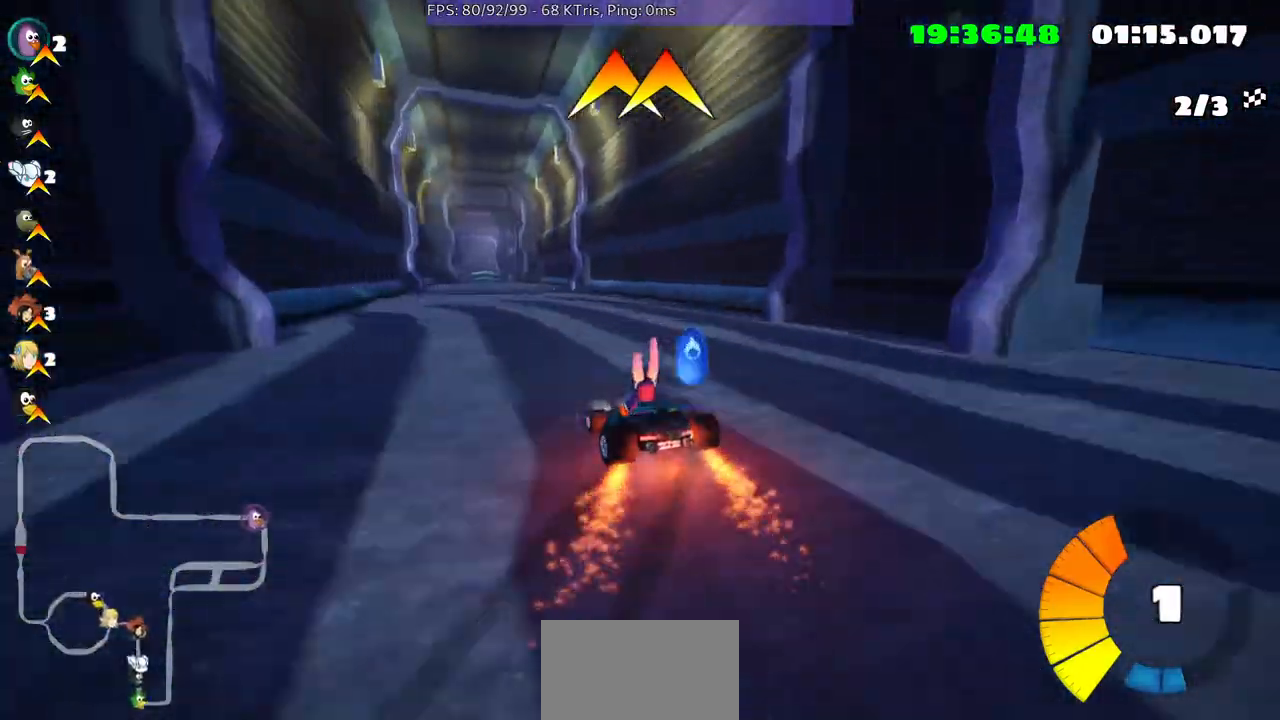
Gameplay with a controller (Xbox layout); each line is a JSON object with the inputs held at the frame after it. "events" lists button and stick changes between this image and that frame as [ms after this image, input, new state], when the widget could be followed in between. Not read: L3 R2 R3.
{"buttons": [], "left_stick": "left", "right_stick": "center", "events": [[333, "left_stick", "left"]]}
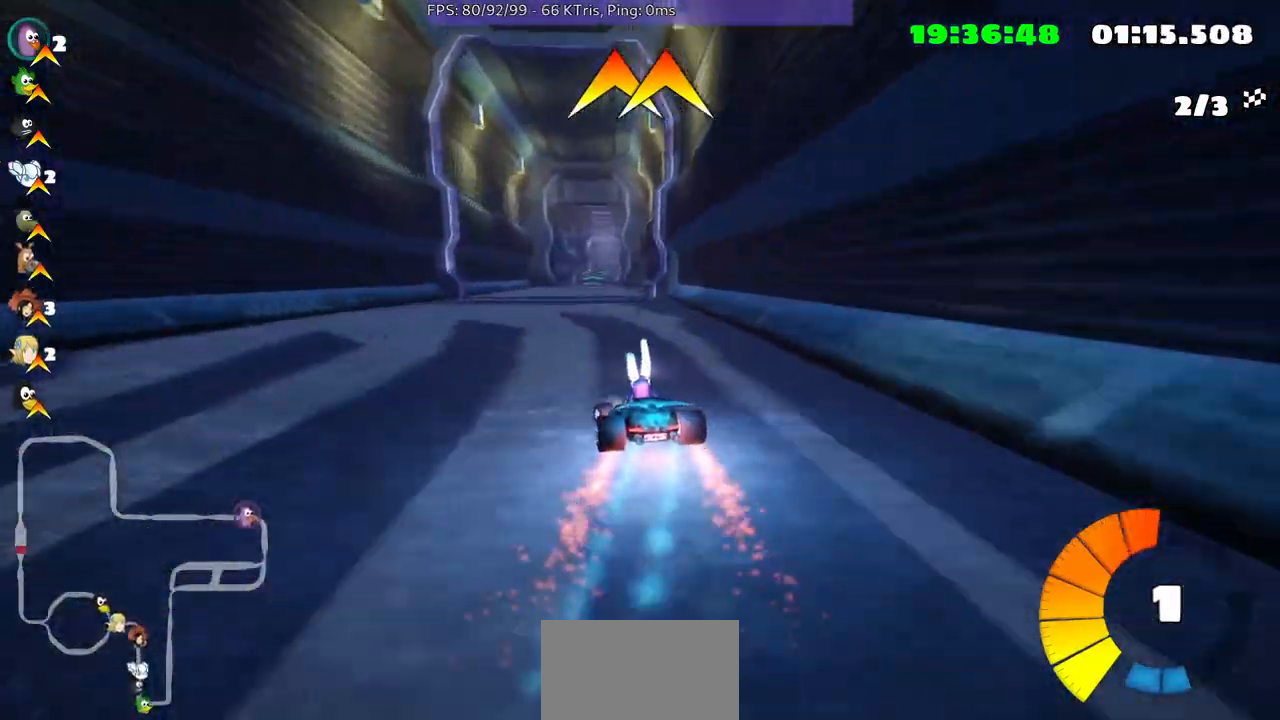
{"buttons": [], "left_stick": "right", "right_stick": "center", "events": [[67, "left_stick", "center"], [433, "left_stick", "right"]]}
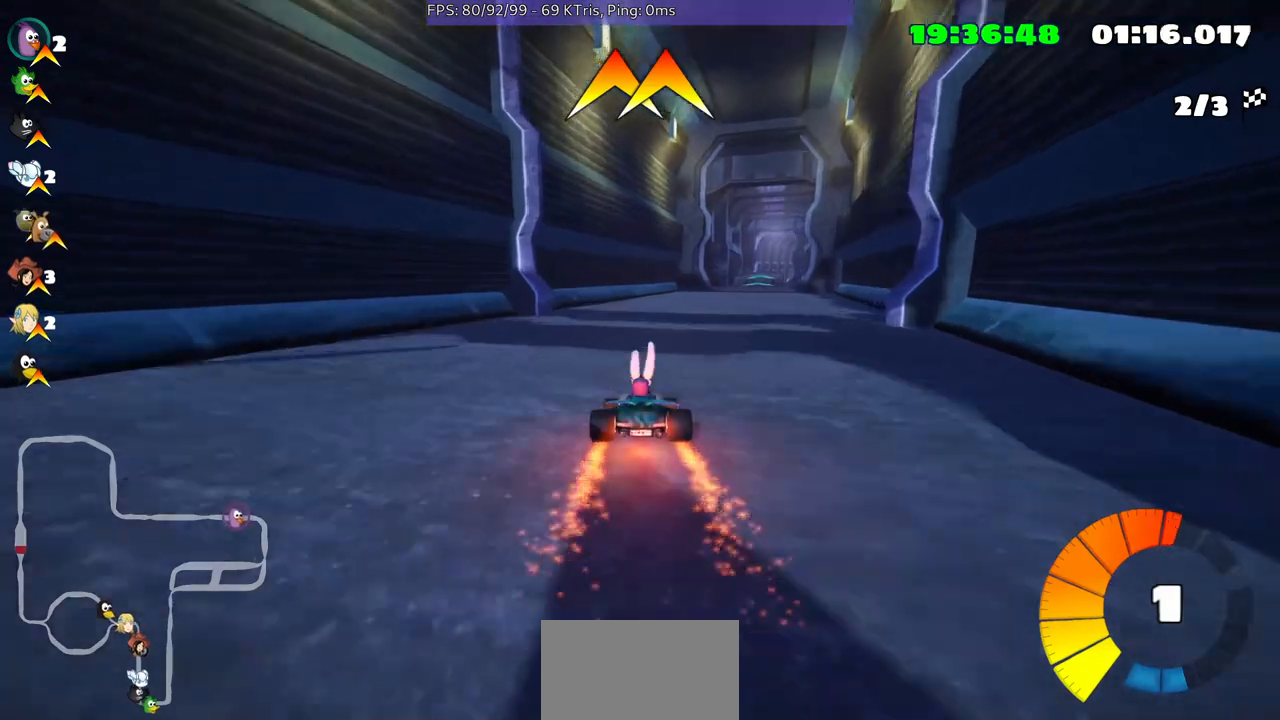
{"buttons": [], "left_stick": "center", "right_stick": "center", "events": [[200, "left_stick", "up"], [433, "left_stick", "center"]]}
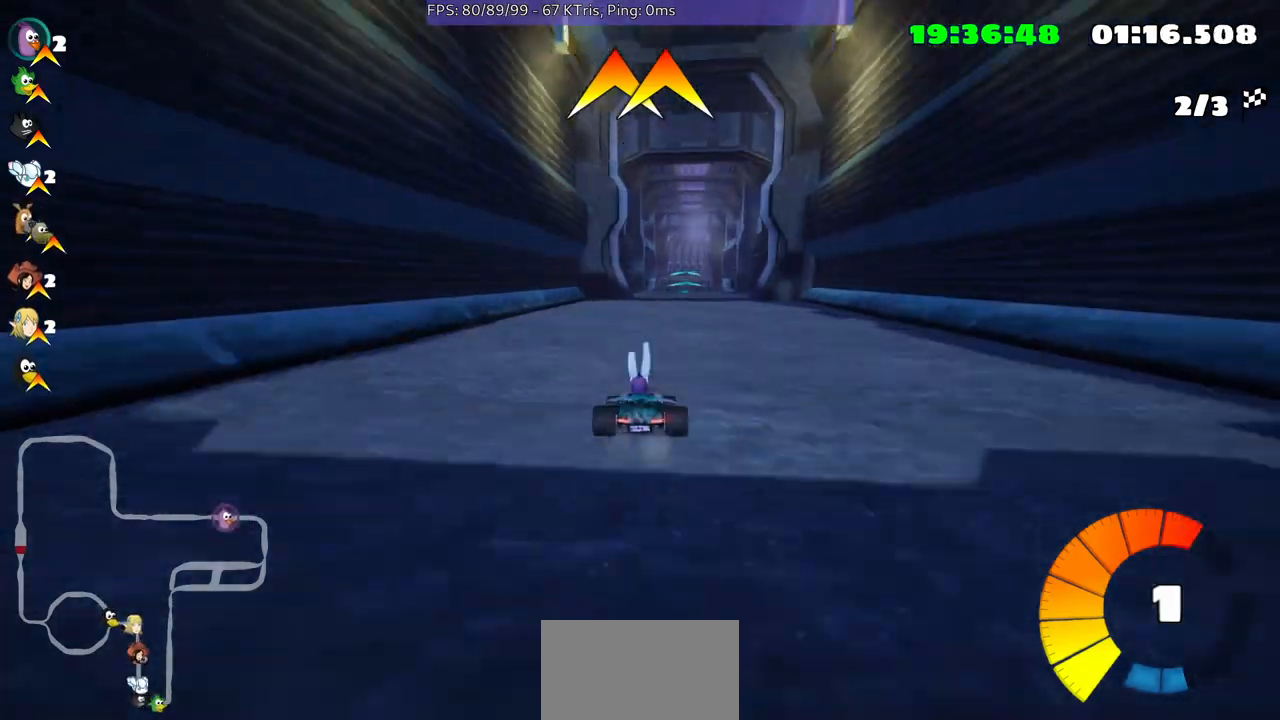
{"buttons": [], "left_stick": "center", "right_stick": "center", "events": [[100, "left_stick", "right"], [200, "left_stick", "center"]]}
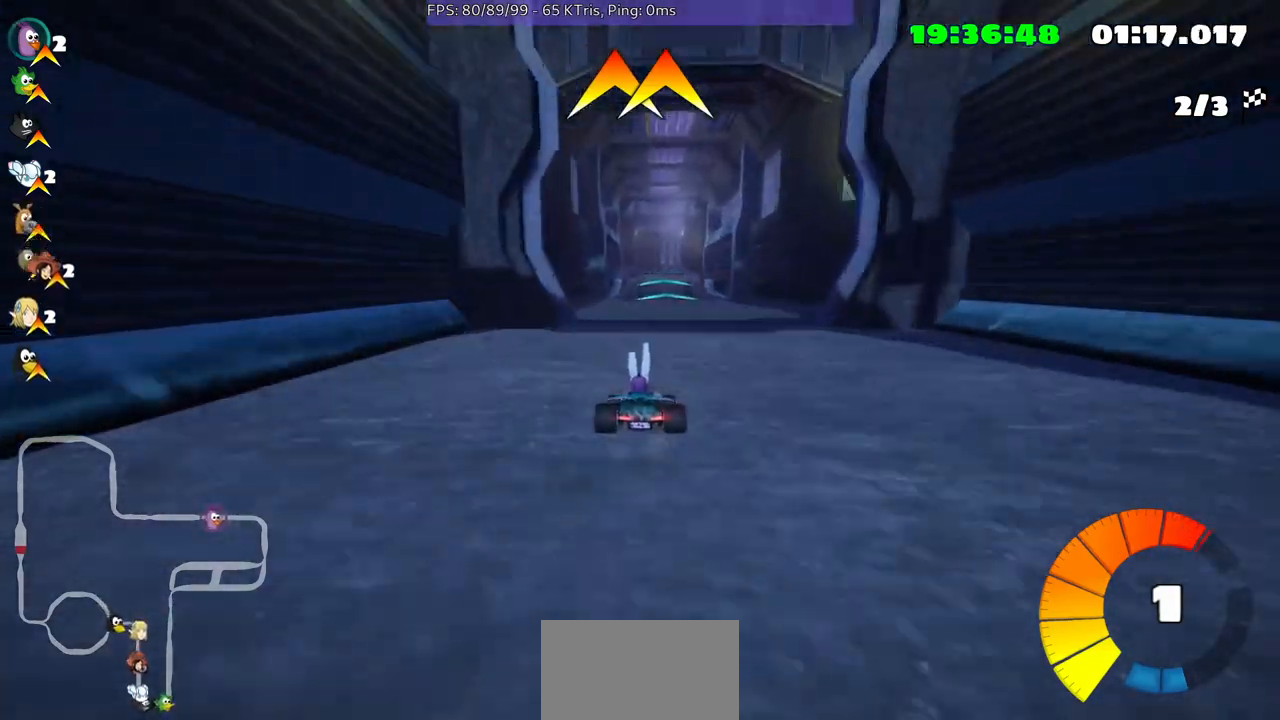
{"buttons": [], "left_stick": "center", "right_stick": "center", "events": [[400, "left_stick", "right"], [467, "left_stick", "center"]]}
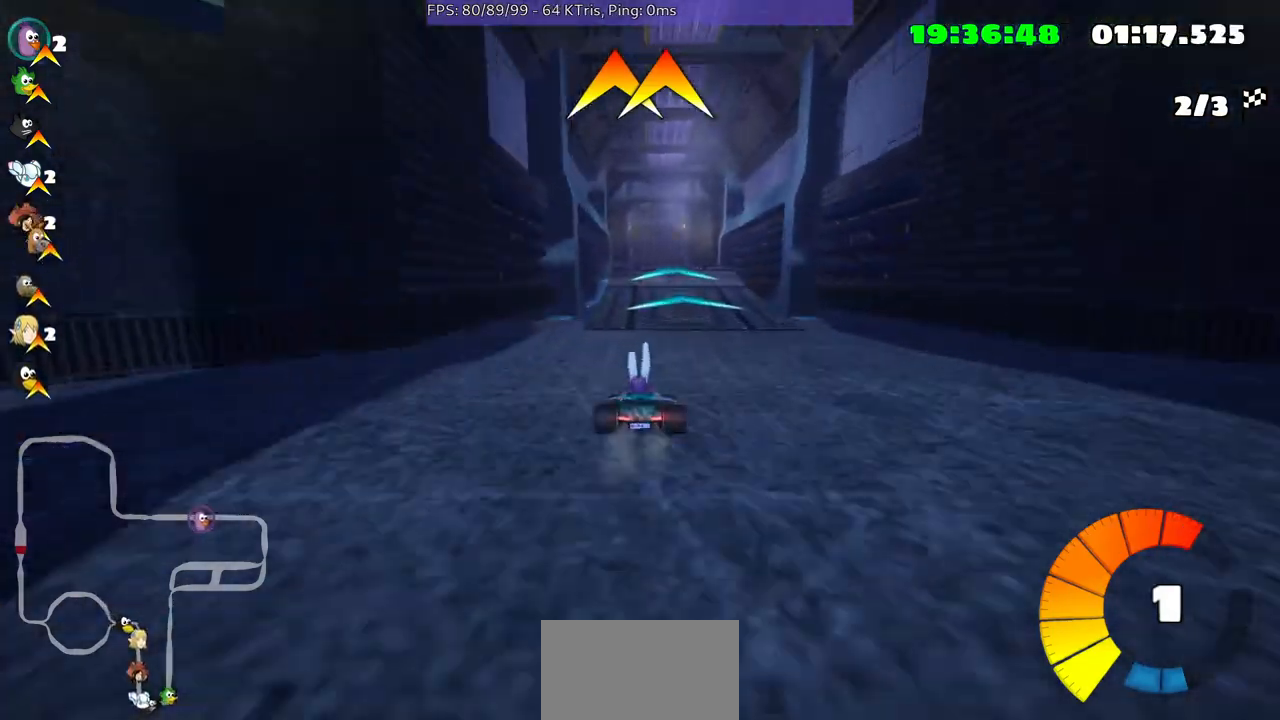
{"buttons": [], "left_stick": "center", "right_stick": "center", "events": []}
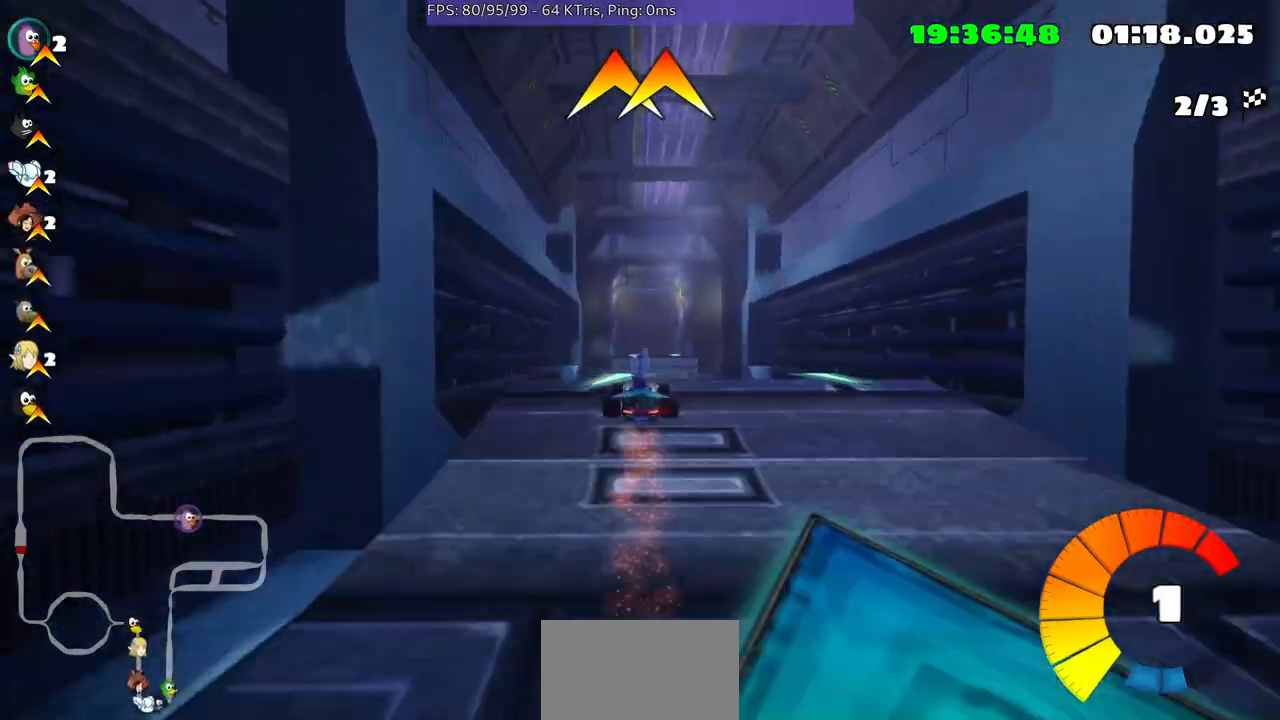
{"buttons": [], "left_stick": "left", "right_stick": "center", "events": [[67, "left_stick", "up-right"], [200, "left_stick", "center"], [300, "left_stick", "left"]]}
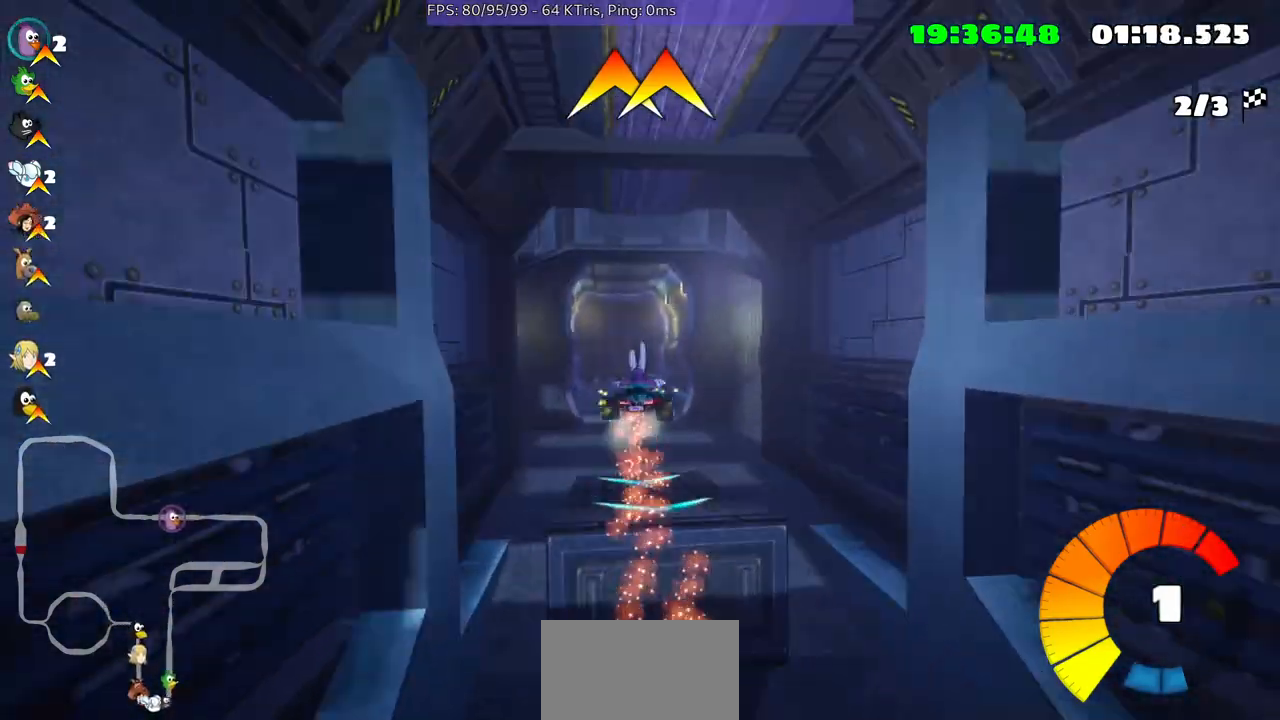
{"buttons": [], "left_stick": "left", "right_stick": "center", "events": []}
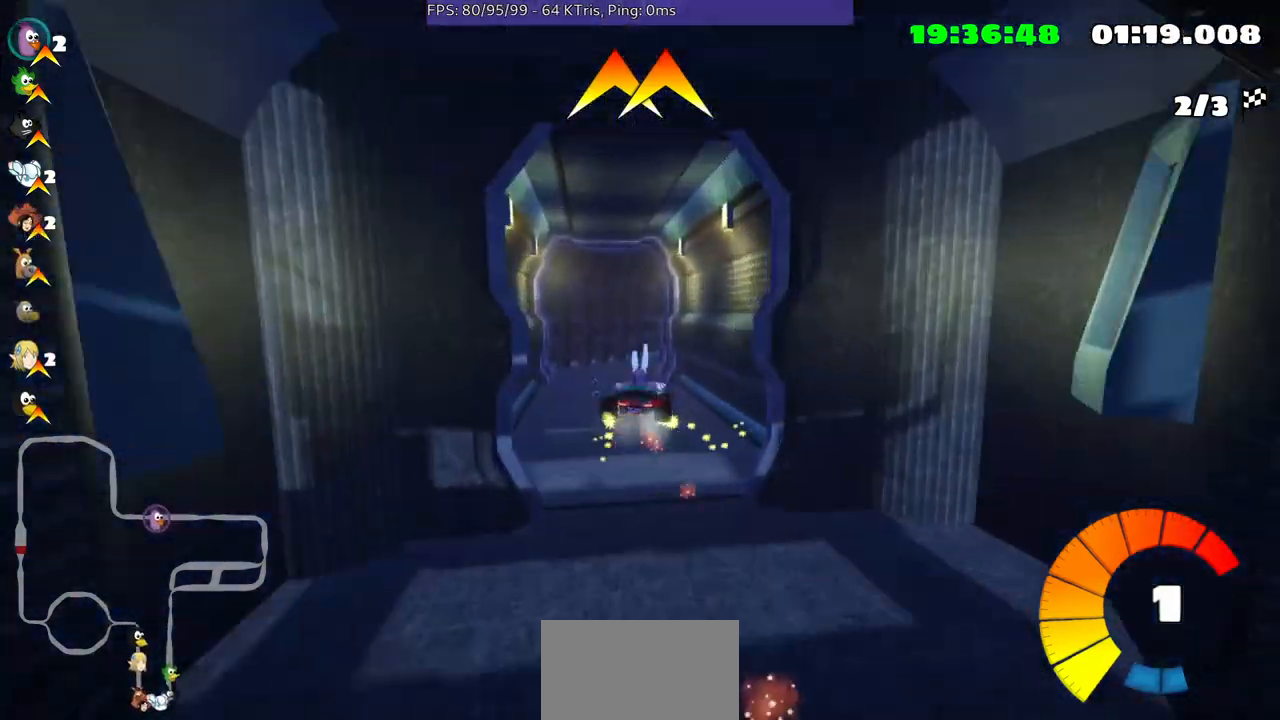
{"buttons": [], "left_stick": "left", "right_stick": "center", "events": []}
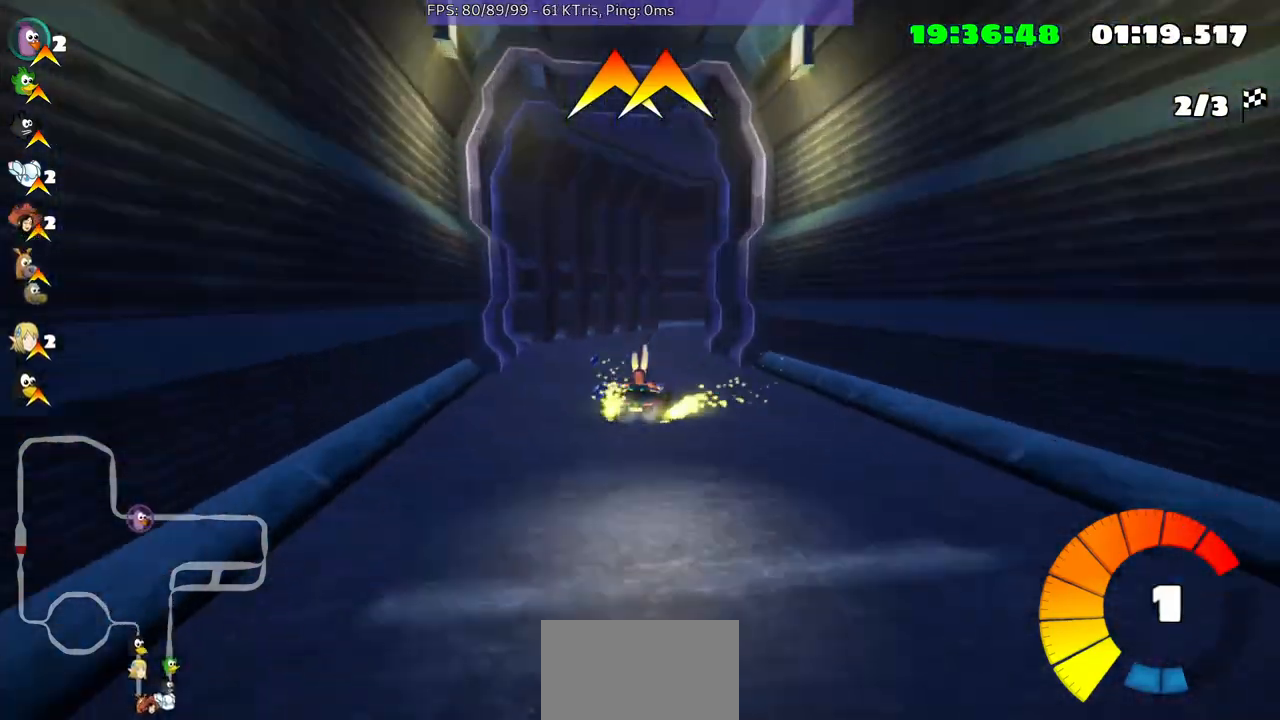
{"buttons": [], "left_stick": "right", "right_stick": "center", "events": [[67, "left_stick", "center"], [433, "left_stick", "right"]]}
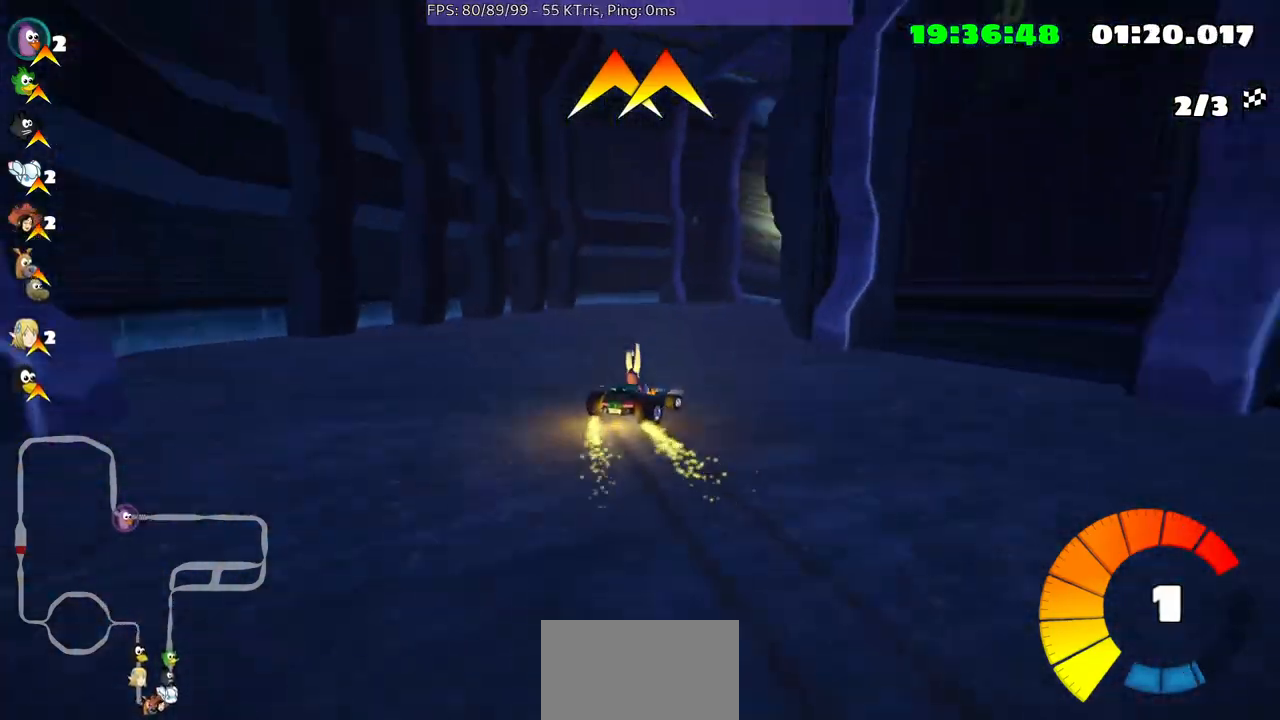
{"buttons": [], "left_stick": "center", "right_stick": "center", "events": [[267, "left_stick", "center"]]}
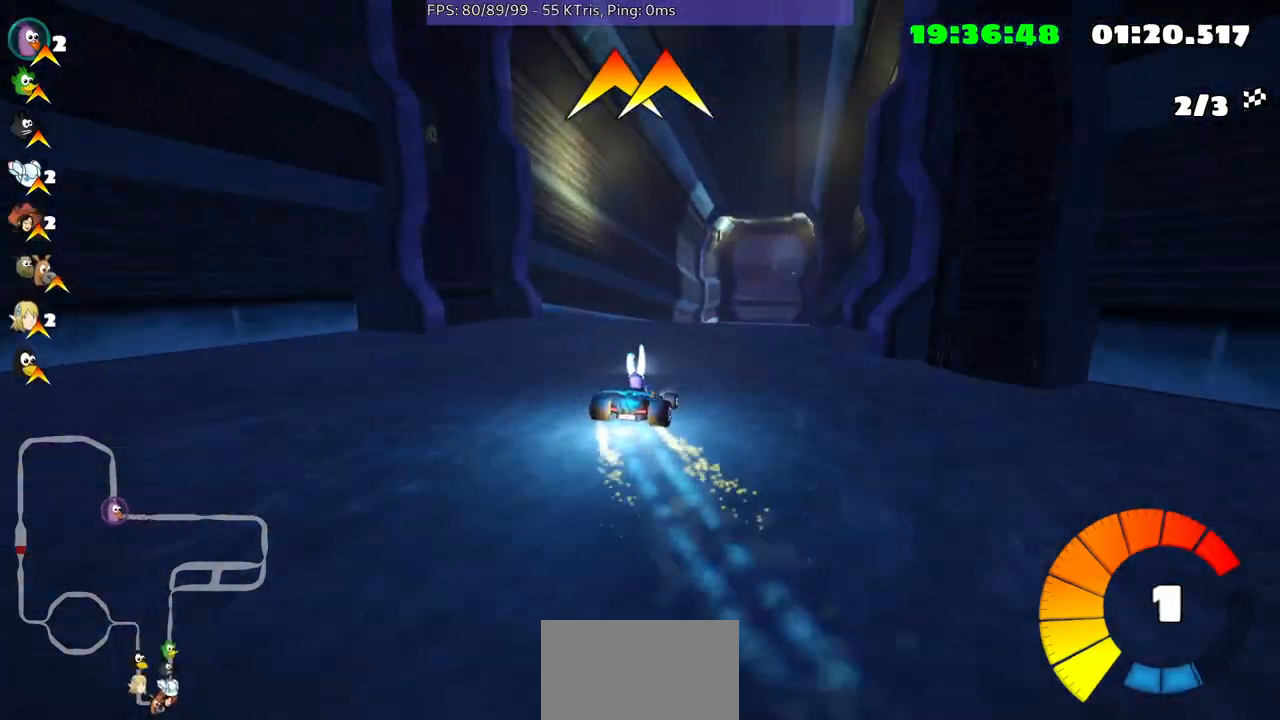
{"buttons": [], "left_stick": "center", "right_stick": "center", "events": [[33, "left_stick", "right"], [300, "left_stick", "center"]]}
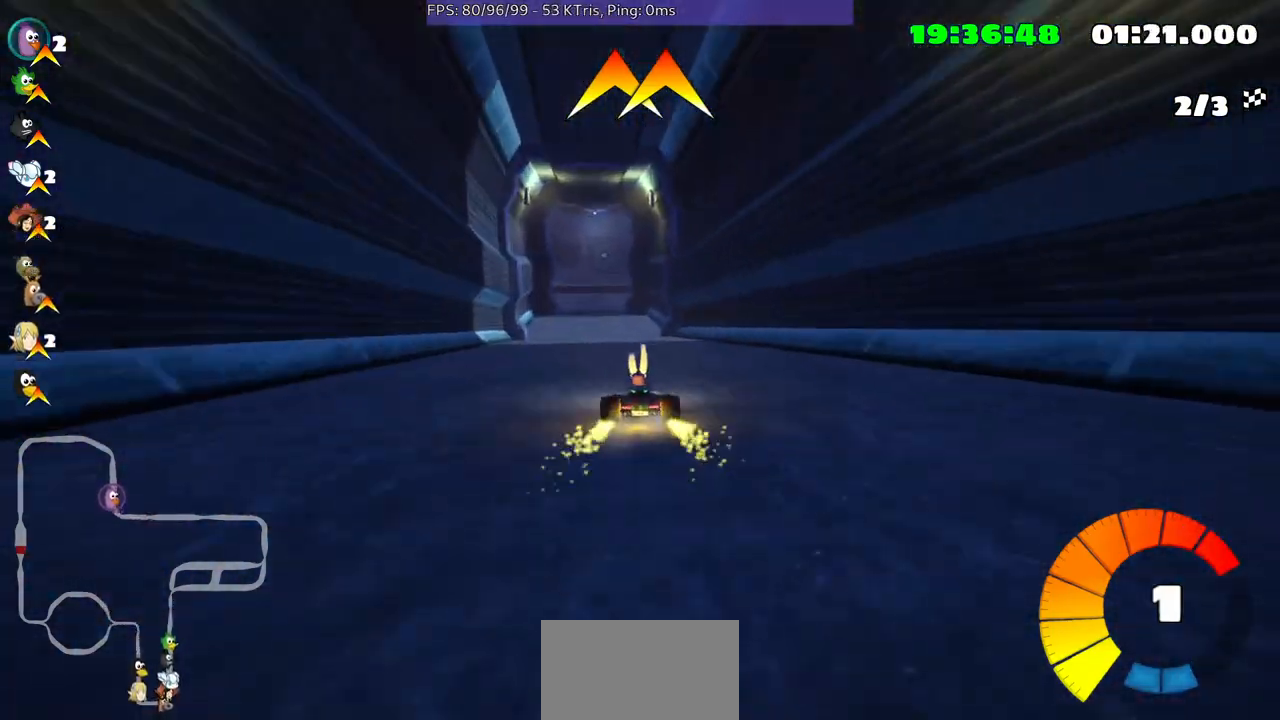
{"buttons": [], "left_stick": "left", "right_stick": "center", "events": [[433, "left_stick", "left"]]}
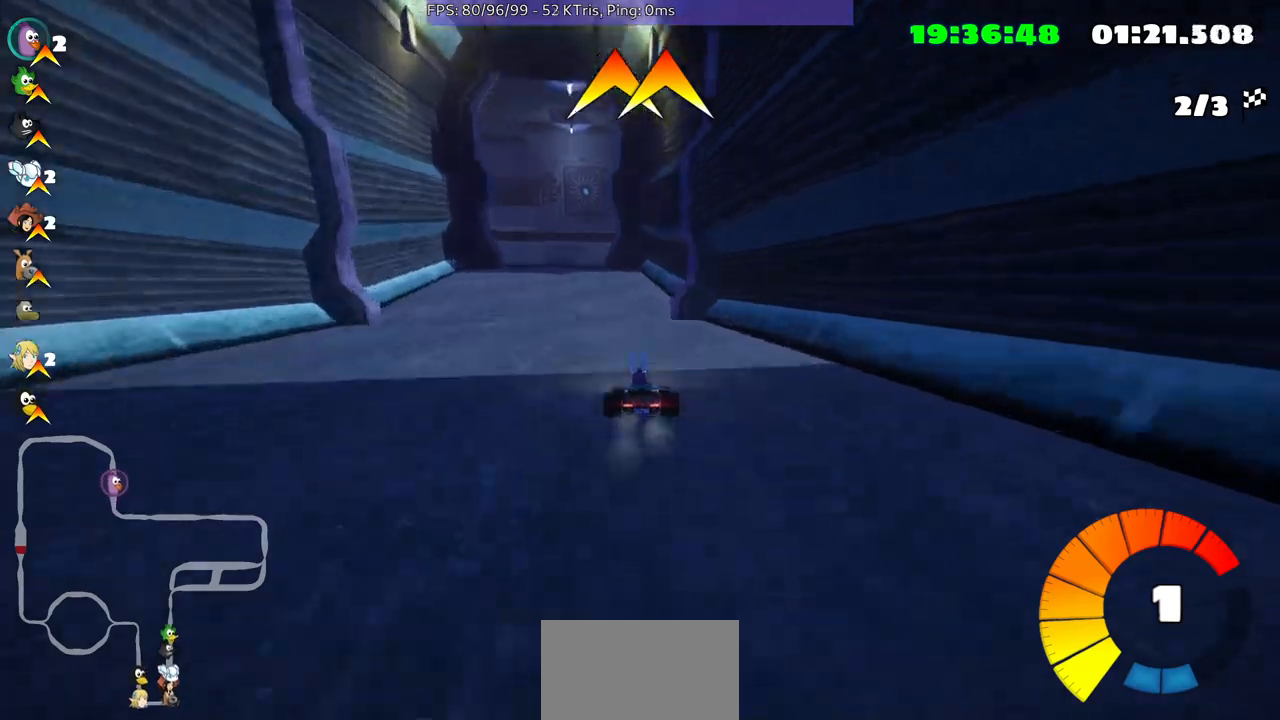
{"buttons": [], "left_stick": "center", "right_stick": "center", "events": [[267, "left_stick", "center"]]}
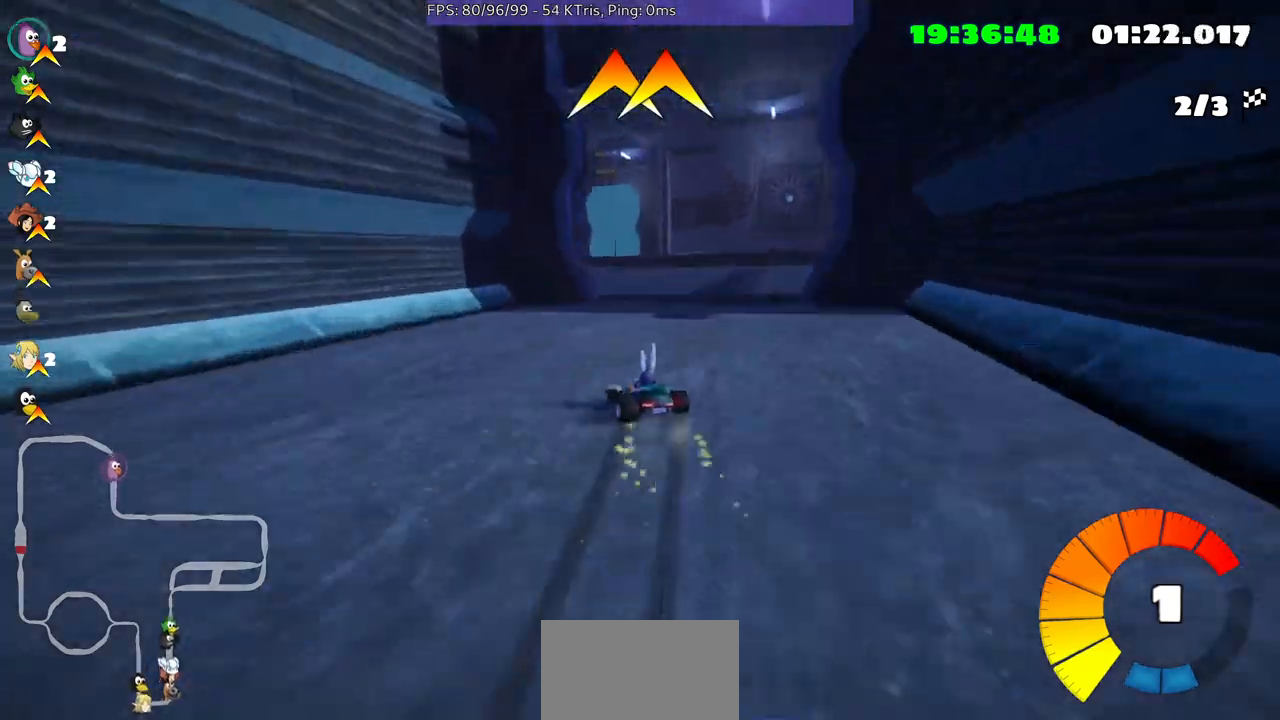
{"buttons": [], "left_stick": "center", "right_stick": "center", "events": [[33, "left_stick", "left"], [500, "left_stick", "center"]]}
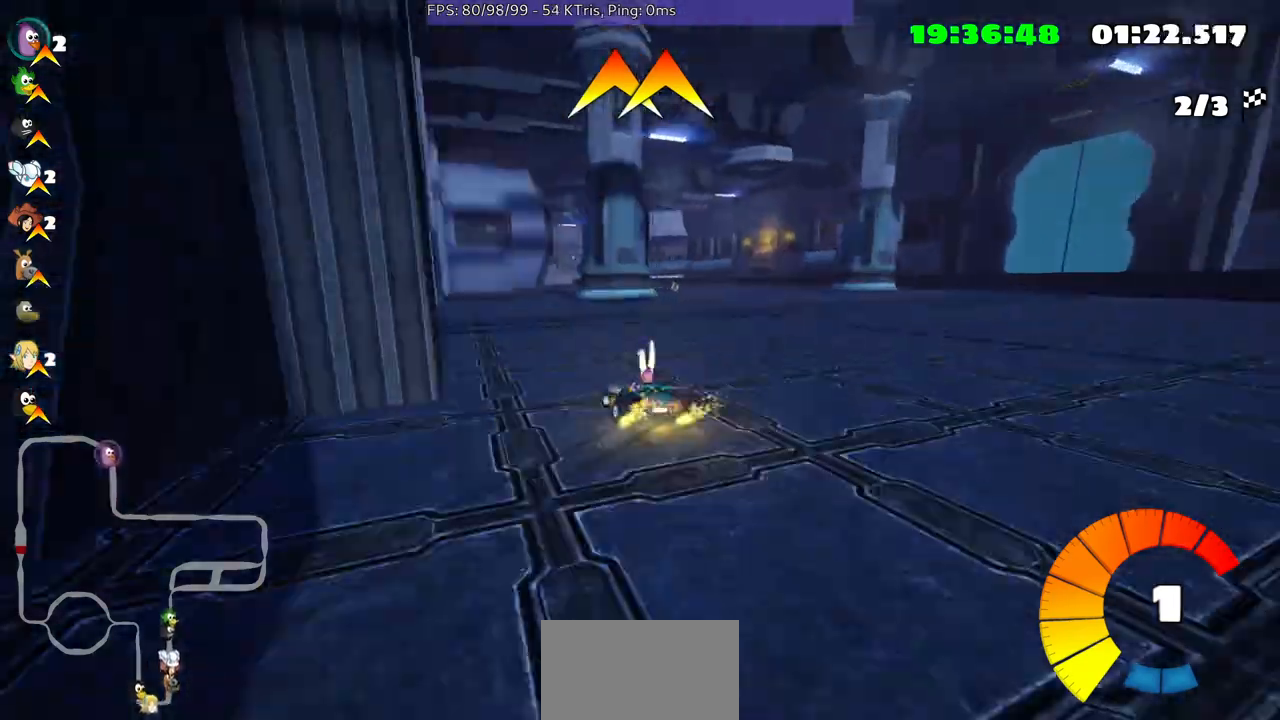
{"buttons": [], "left_stick": "center", "right_stick": "center", "events": [[367, "left_stick", "up-right"], [467, "left_stick", "center"]]}
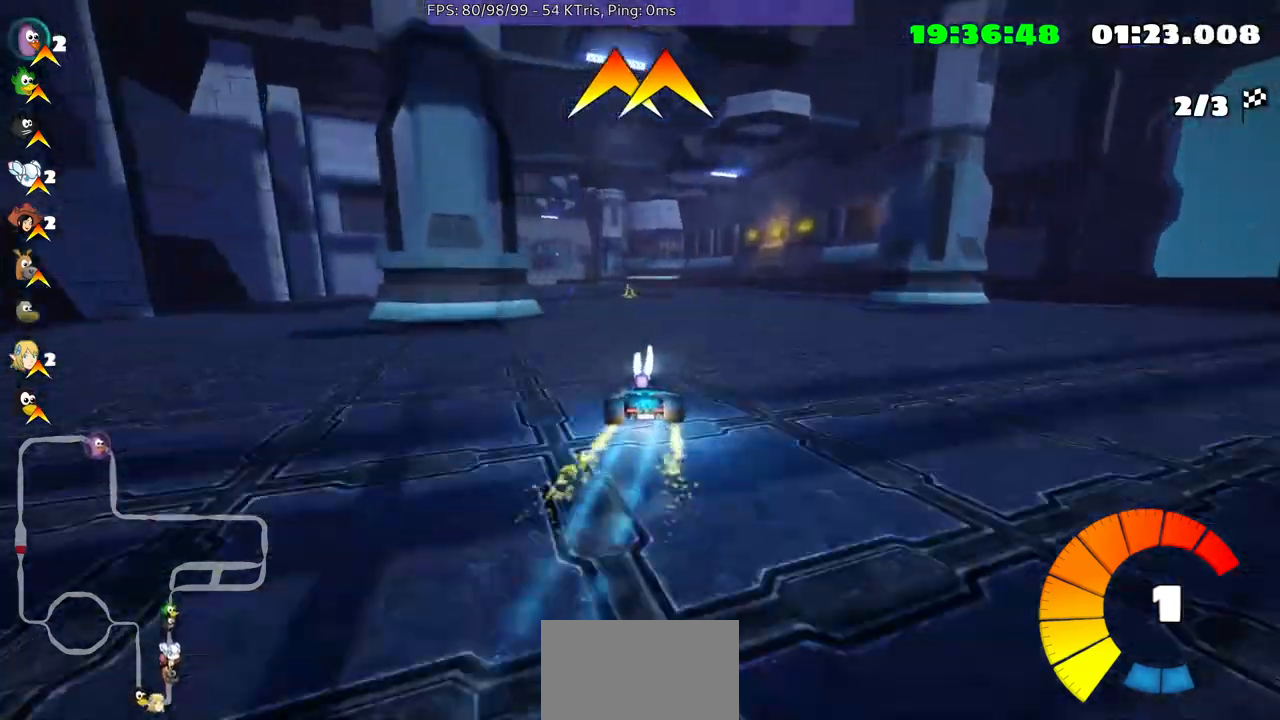
{"buttons": [], "left_stick": "right", "right_stick": "center", "events": [[33, "left_stick", "left"], [333, "left_stick", "center"], [467, "left_stick", "right"]]}
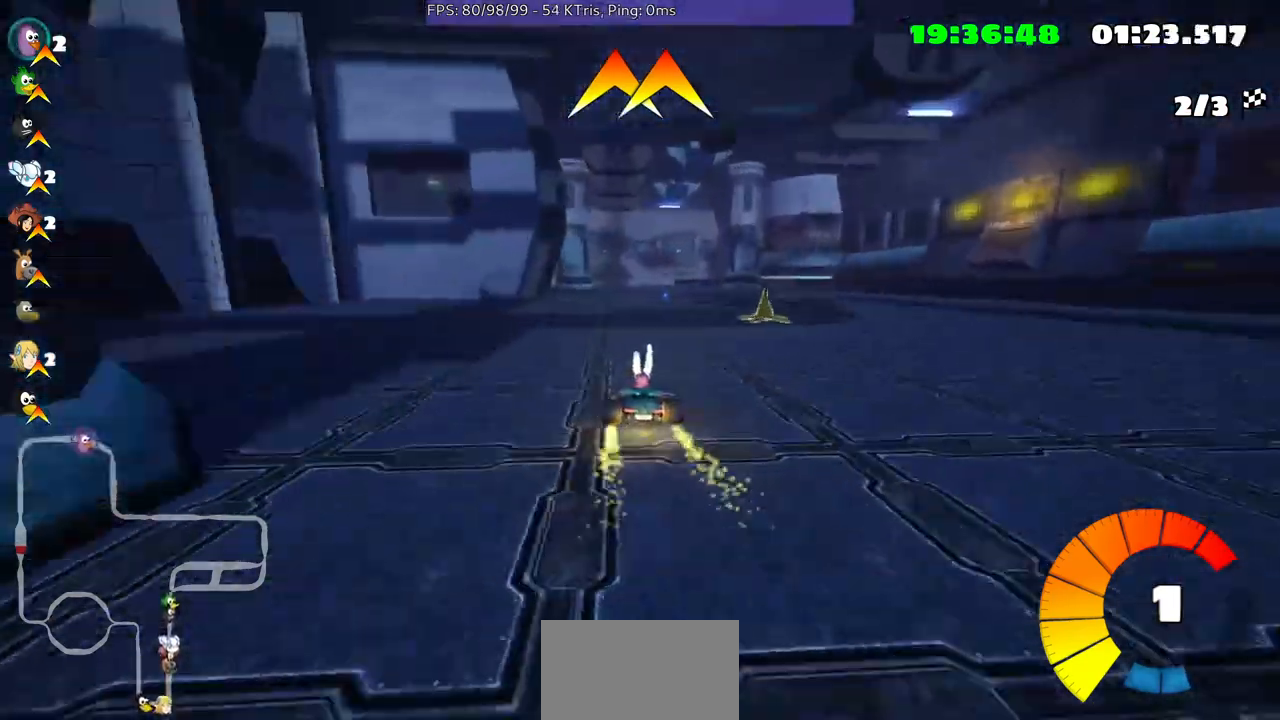
{"buttons": [], "left_stick": "left", "right_stick": "center", "events": [[233, "left_stick", "center"], [367, "left_stick", "left"]]}
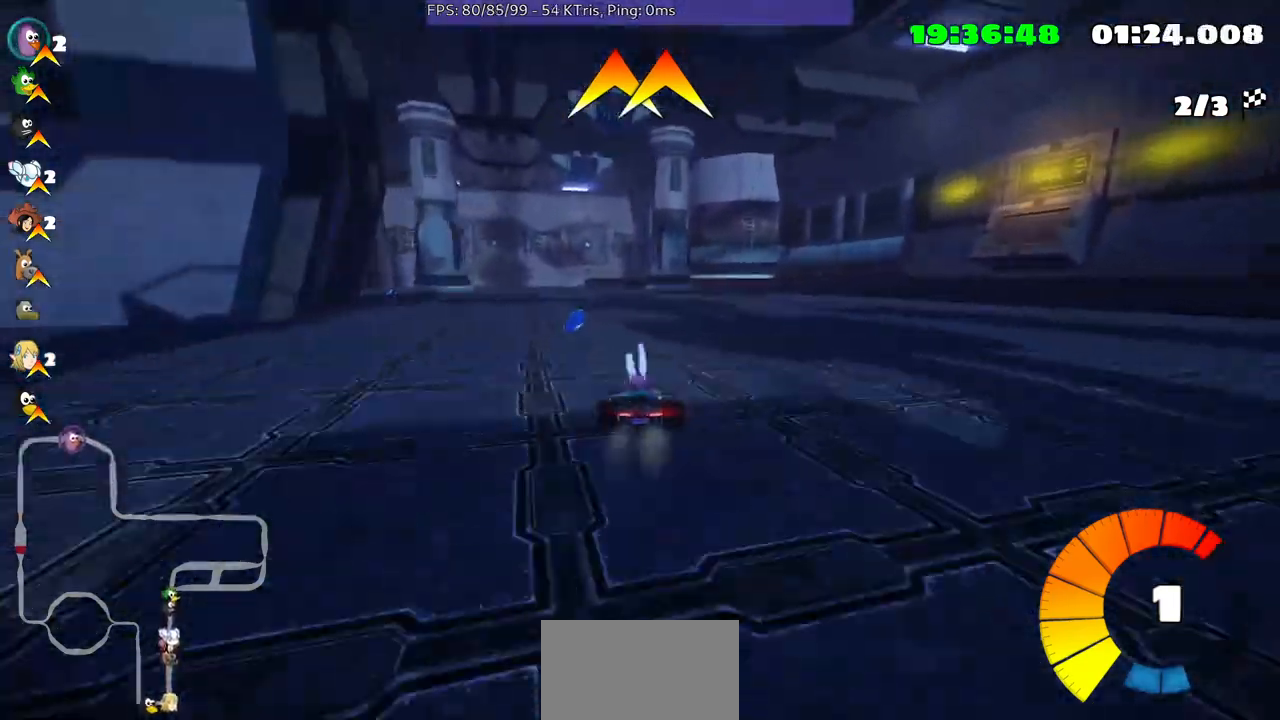
{"buttons": [], "left_stick": "right", "right_stick": "center", "events": [[233, "left_stick", "center"], [500, "left_stick", "right"]]}
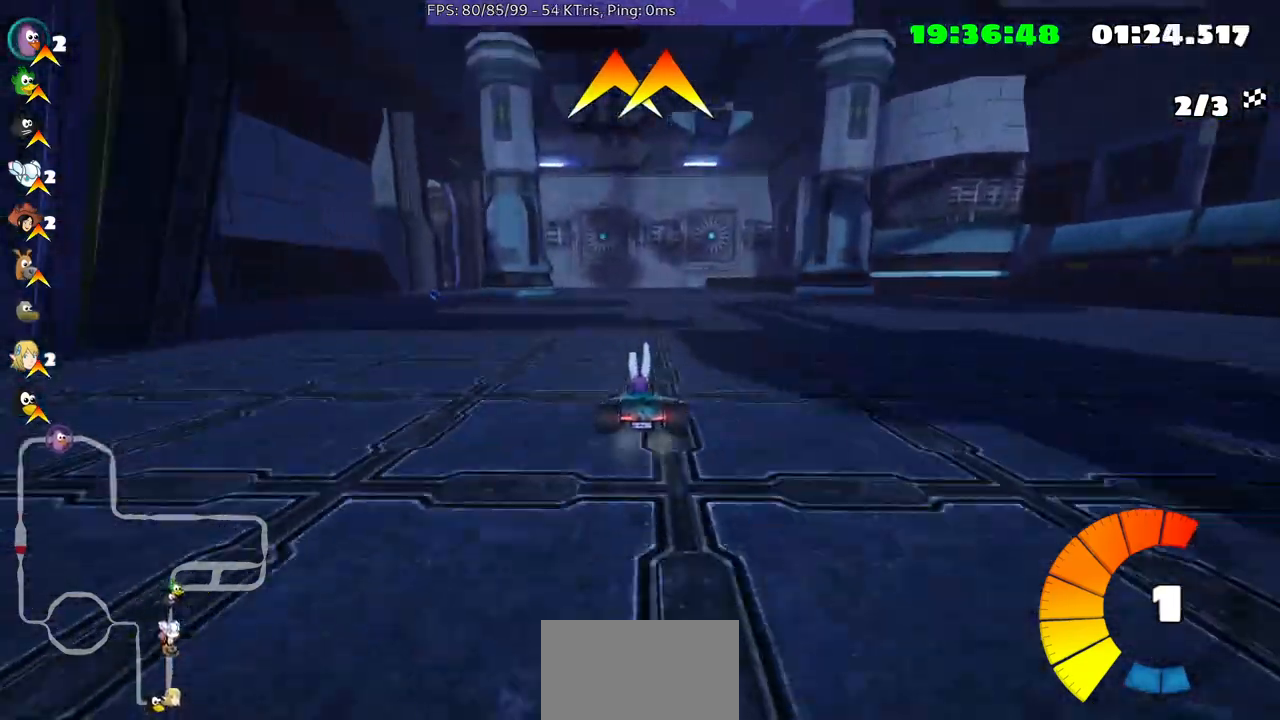
{"buttons": [], "left_stick": "left", "right_stick": "center", "events": [[200, "left_stick", "center"], [333, "left_stick", "left"]]}
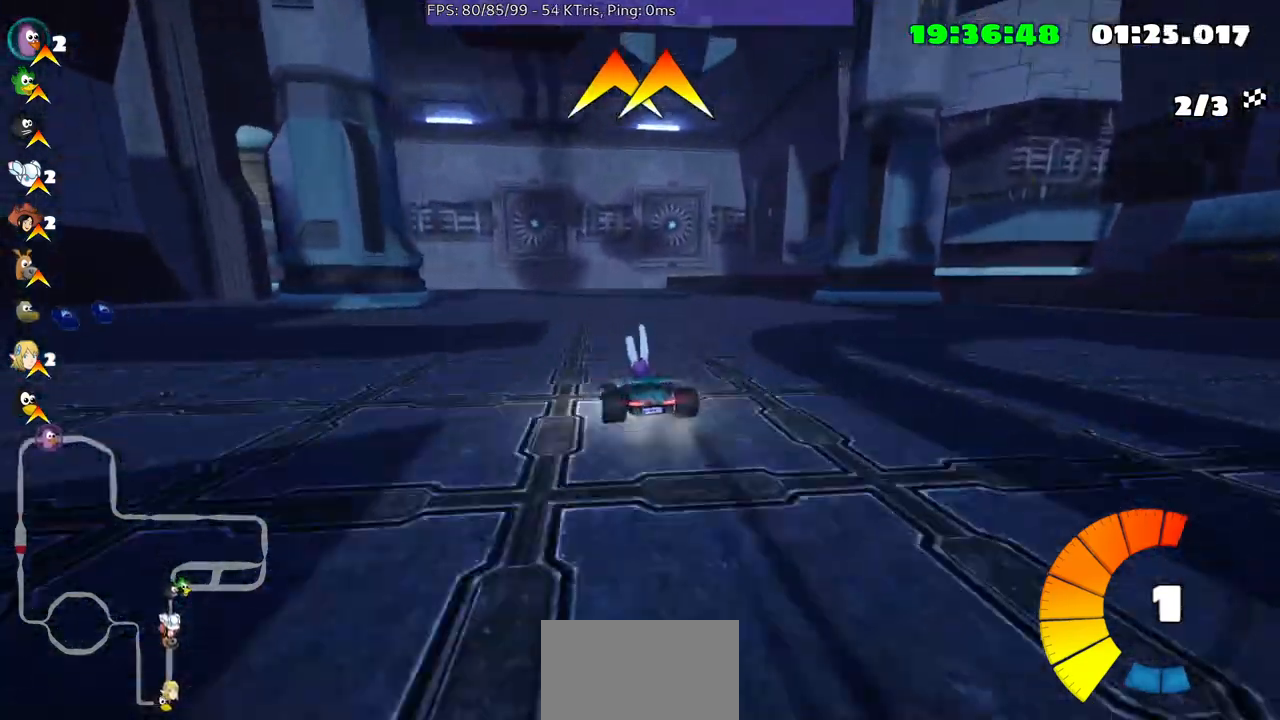
{"buttons": [], "left_stick": "right", "right_stick": "center", "events": [[267, "left_stick", "center"], [467, "left_stick", "right"]]}
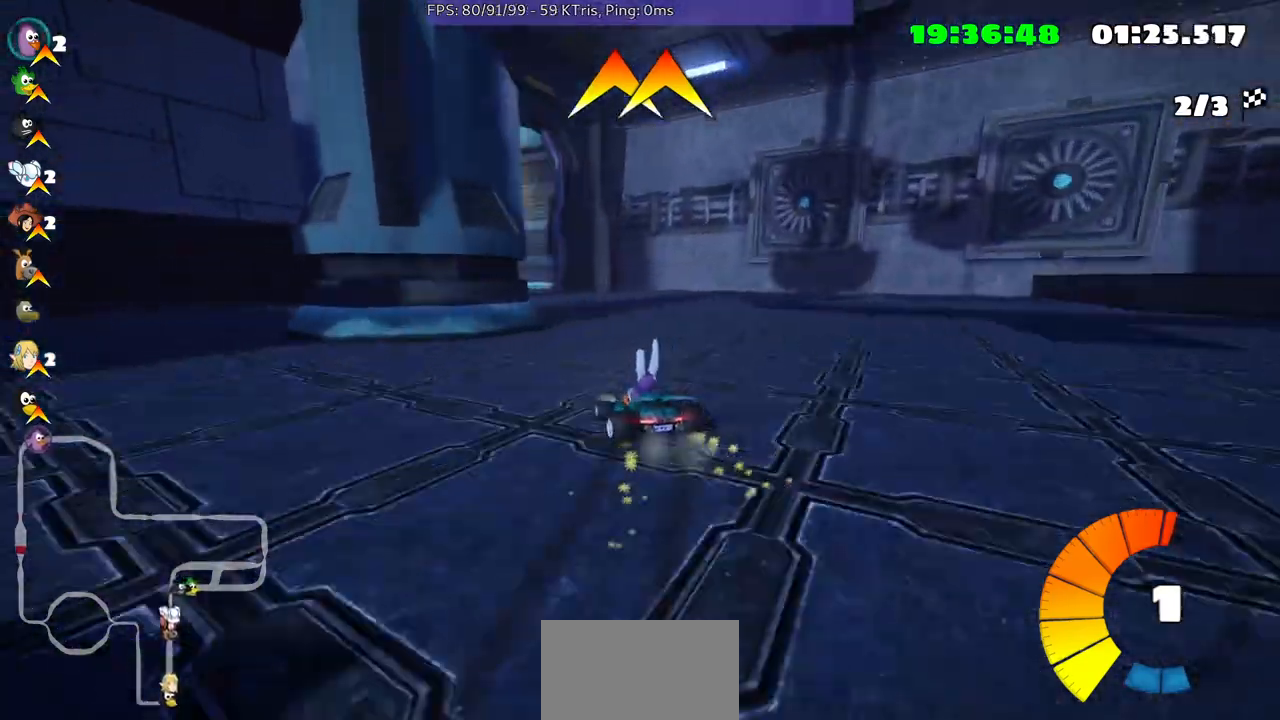
{"buttons": [], "left_stick": "center", "right_stick": "center", "events": [[67, "left_stick", "center"], [267, "left_stick", "left"], [467, "left_stick", "center"]]}
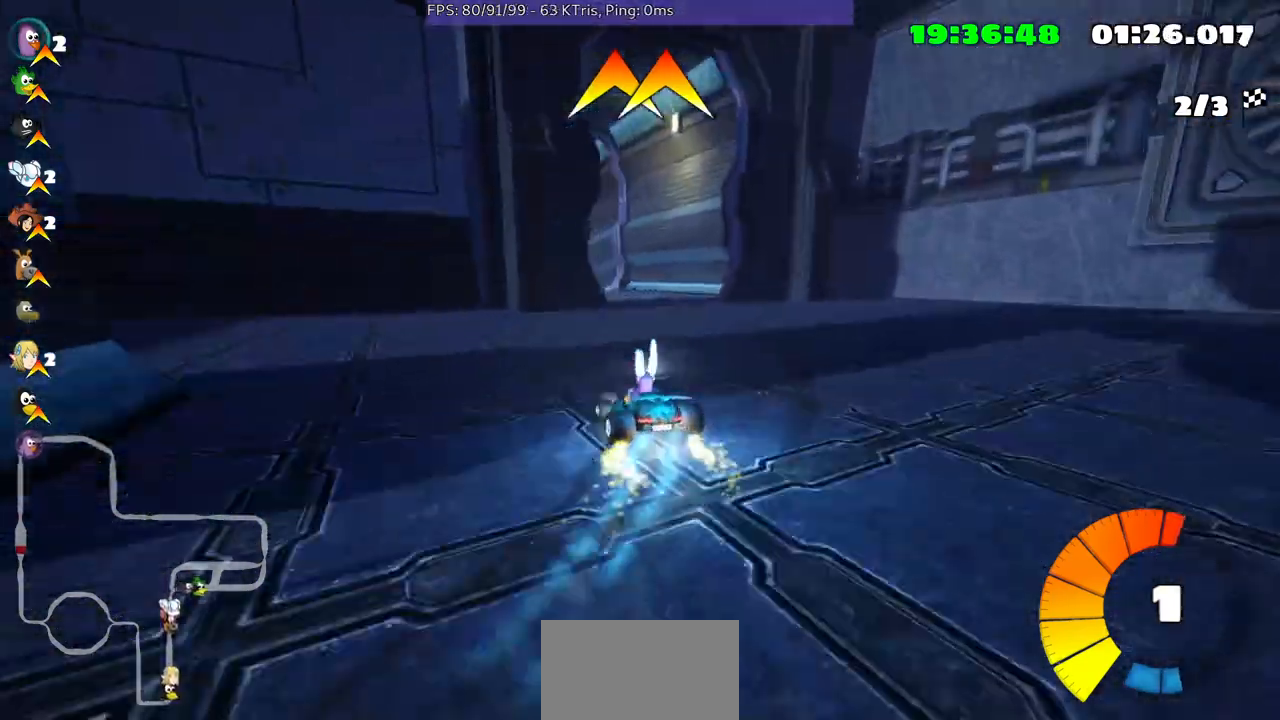
{"buttons": [], "left_stick": "center", "right_stick": "center", "events": []}
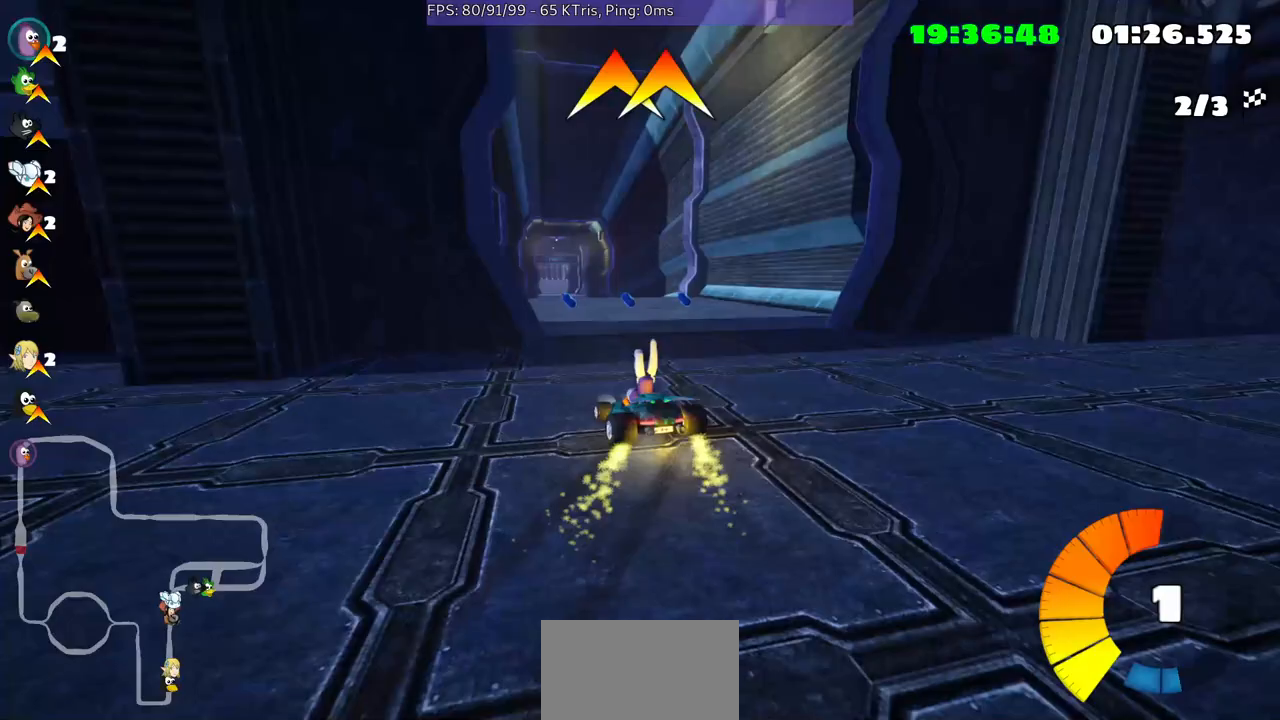
{"buttons": [], "left_stick": "right", "right_stick": "center", "events": [[33, "left_stick", "left"], [300, "left_stick", "center"], [400, "left_stick", "right"]]}
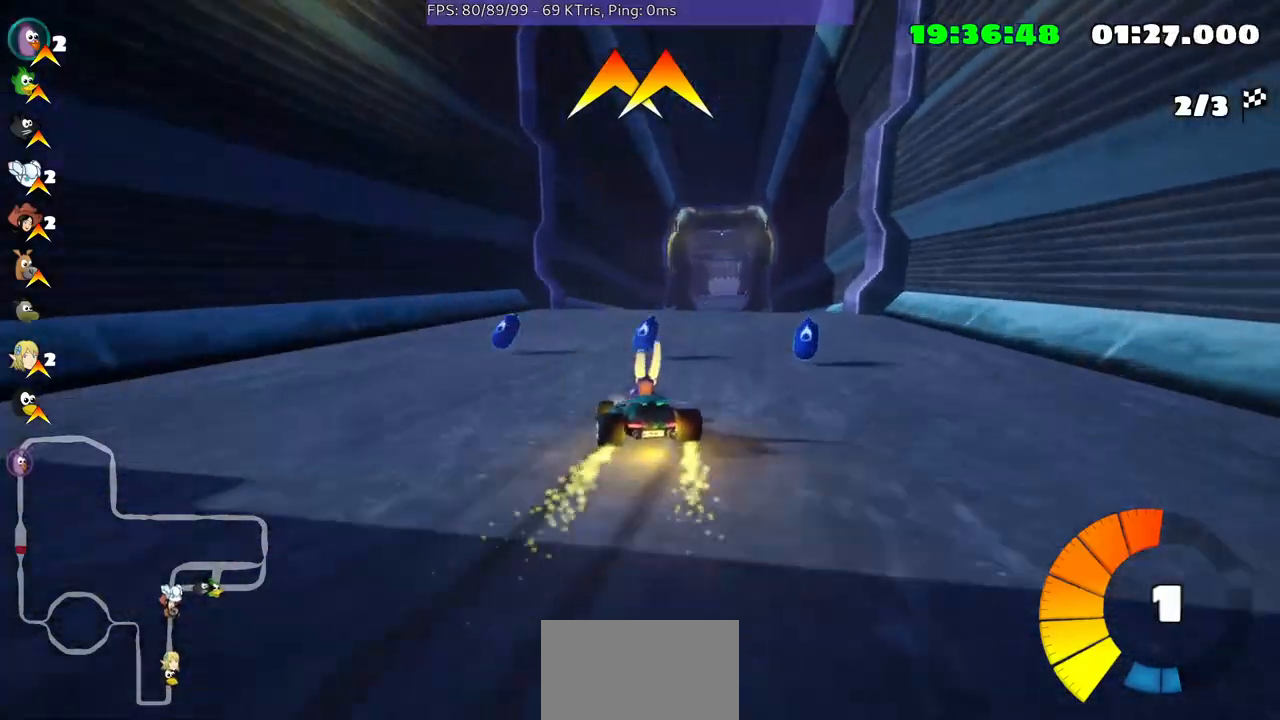
{"buttons": [], "left_stick": "up-right", "right_stick": "center", "events": [[33, "left_stick", "up-right"]]}
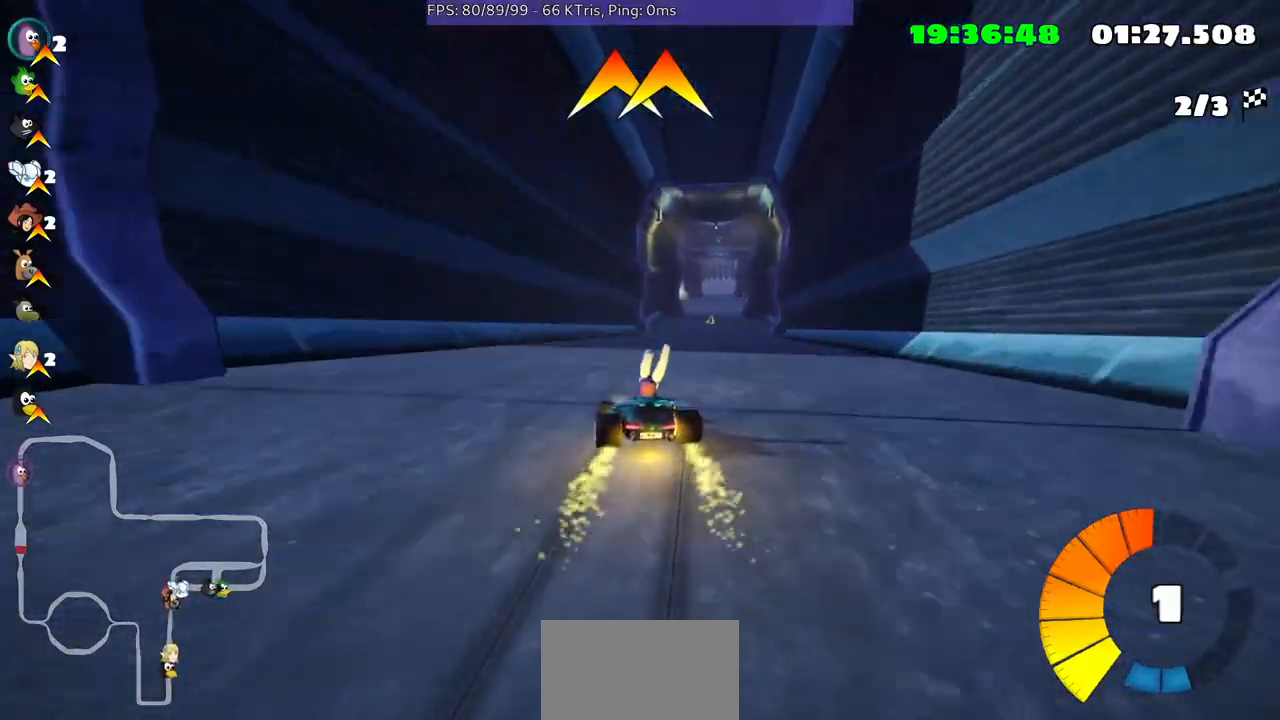
{"buttons": [], "left_stick": "up-right", "right_stick": "center", "events": []}
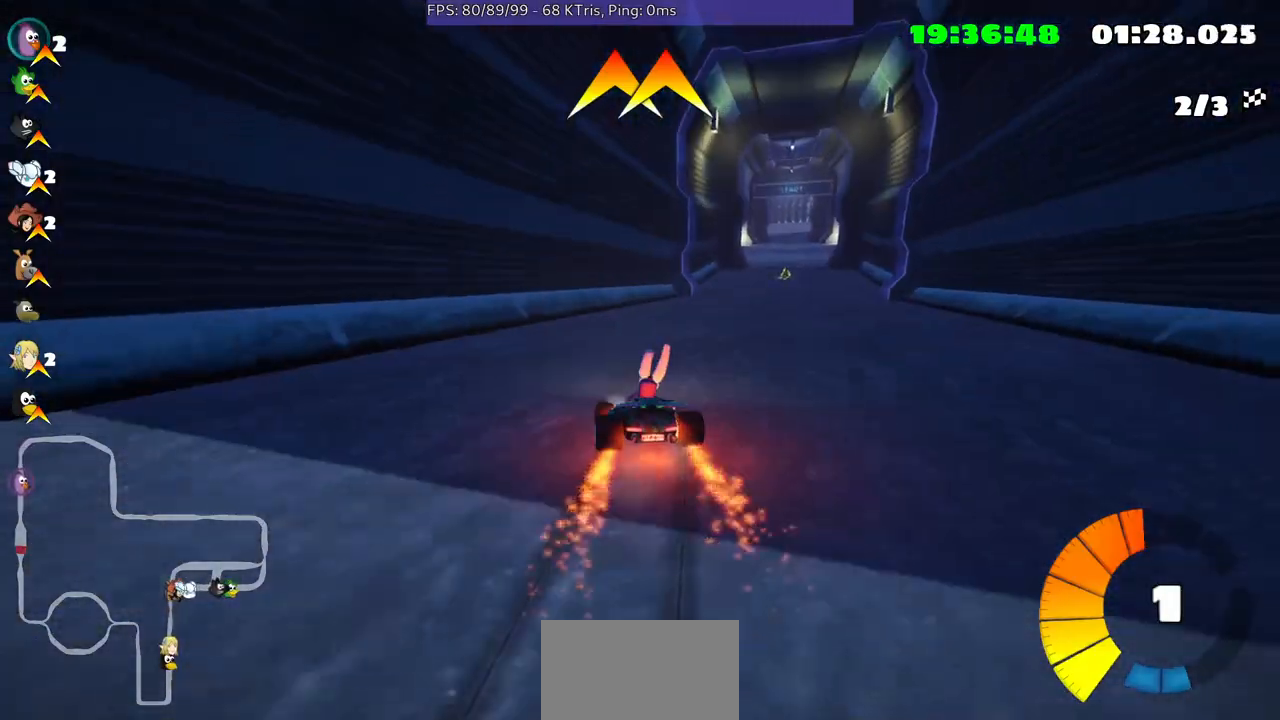
{"buttons": [], "left_stick": "center", "right_stick": "center", "events": [[500, "left_stick", "center"]]}
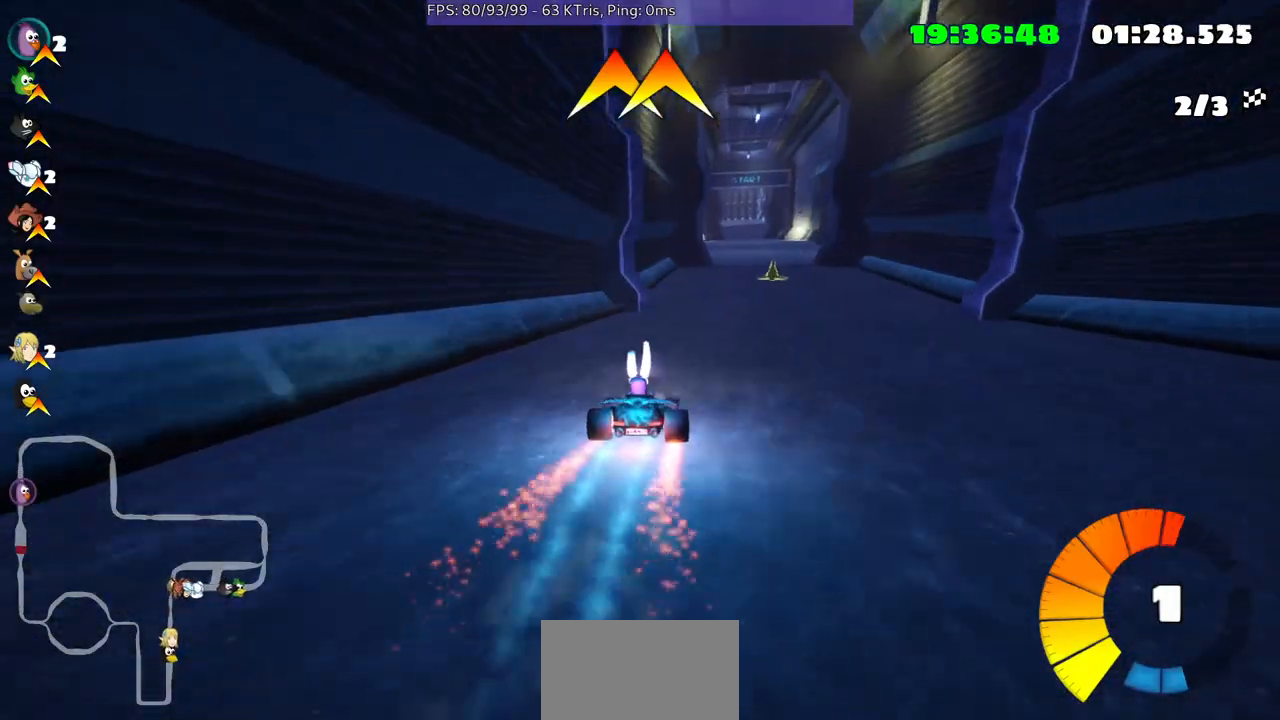
{"buttons": [], "left_stick": "right", "right_stick": "center", "events": [[233, "left_stick", "right"]]}
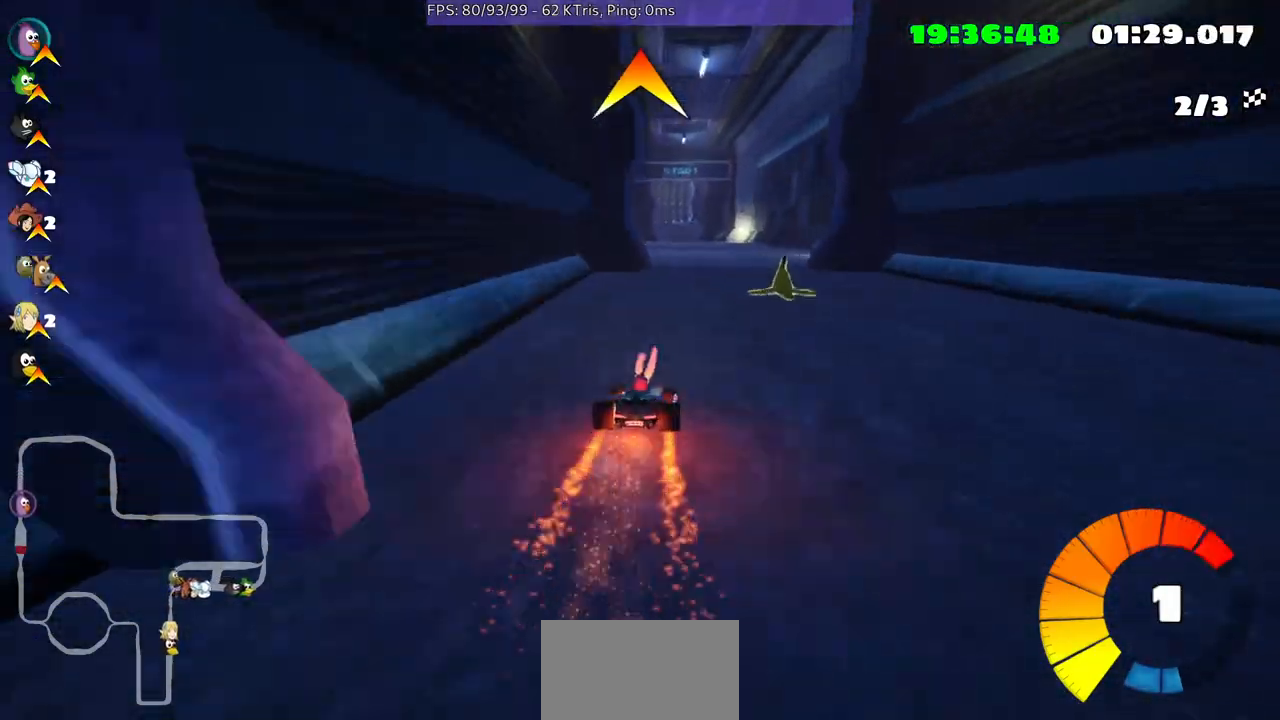
{"buttons": [], "left_stick": "center", "right_stick": "center", "events": [[33, "left_stick", "center"]]}
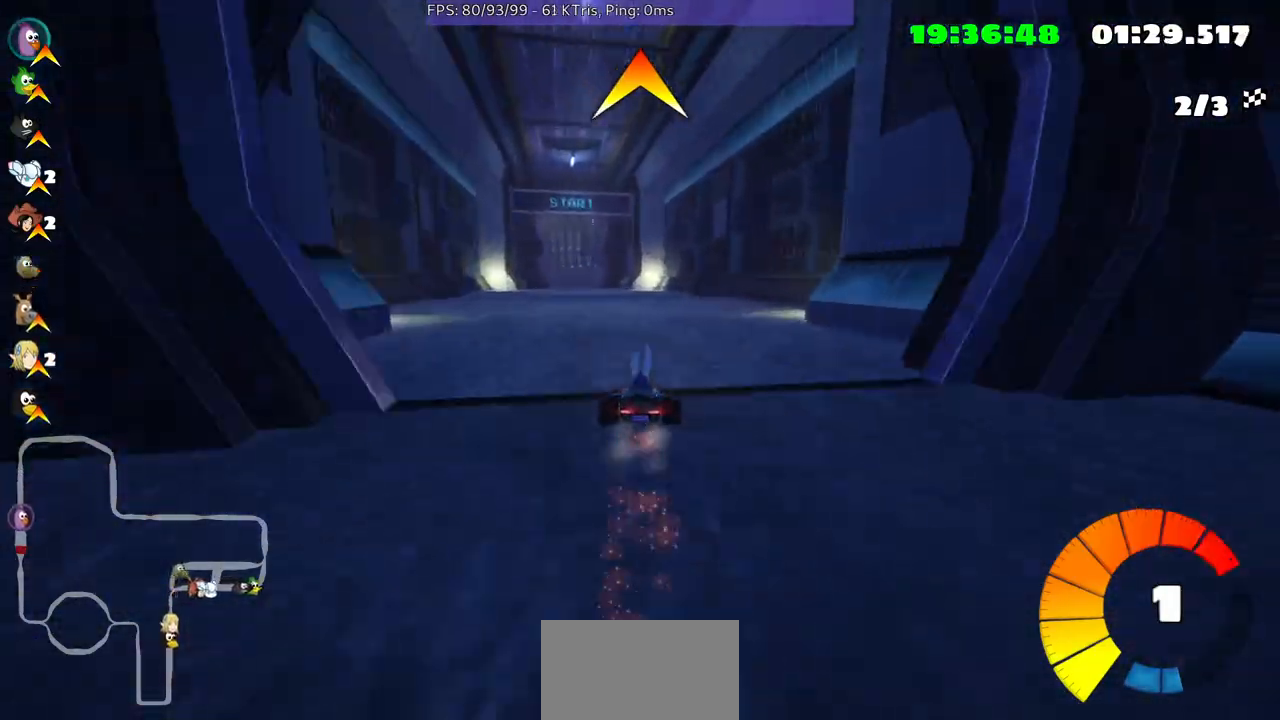
{"buttons": [], "left_stick": "center", "right_stick": "center", "events": [[333, "left_stick", "left"], [500, "left_stick", "center"]]}